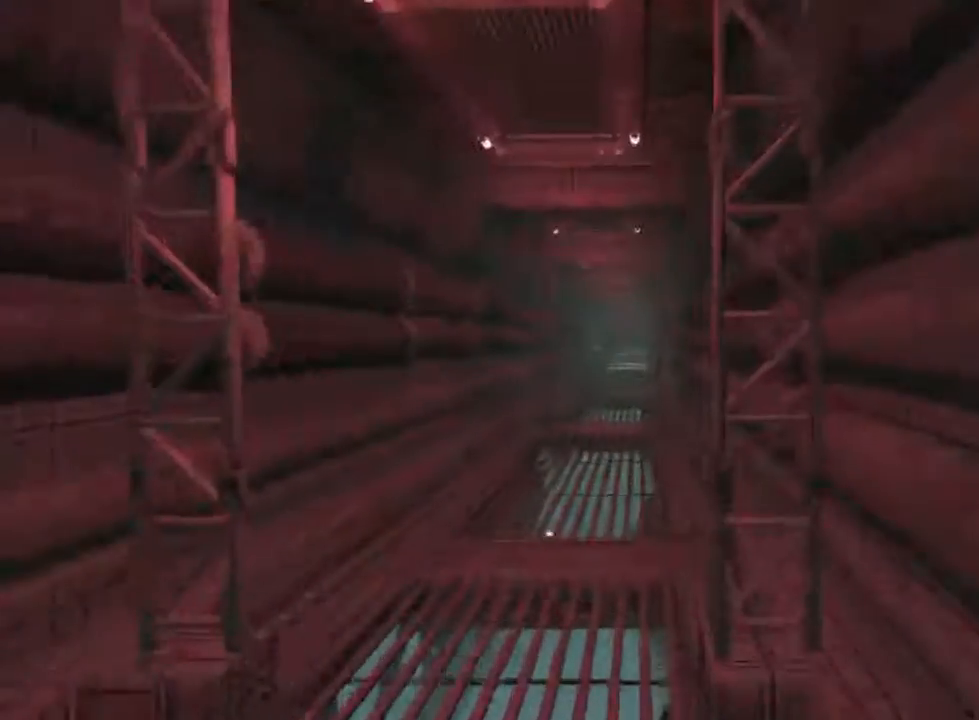
Gameplay with keyboard and mouse; each line is a JSON object with the keys and mouse buttons held at the frame after it. "events" lists presses ("down") and releases ("up") of "1", "2", "3", "4", "5", "a", "alt", "c", "ctrl", "d", "e", "f", "q", "r", "s", "shift", "space", "tab", "v", "w", "x", "z", "mouse_left", "mouse_middle", "mouse_right", "mouse_wheel_up" and "mouse_wheel_down" between this image and that frame as [ms after this image, input, new state], when the widget could be followed in between. "mouse_left", "mouse_middle", "mouse_right", "mouse_wheel_up", "mouse_wheel_down" = the "left", "middle", "right", "wheel_up", "wheel_down" buttons of the "mouse" list. No other keys are recorded. Not read: mouse_move.
{"keys": ["shift", "w"], "mouse": [], "events": []}
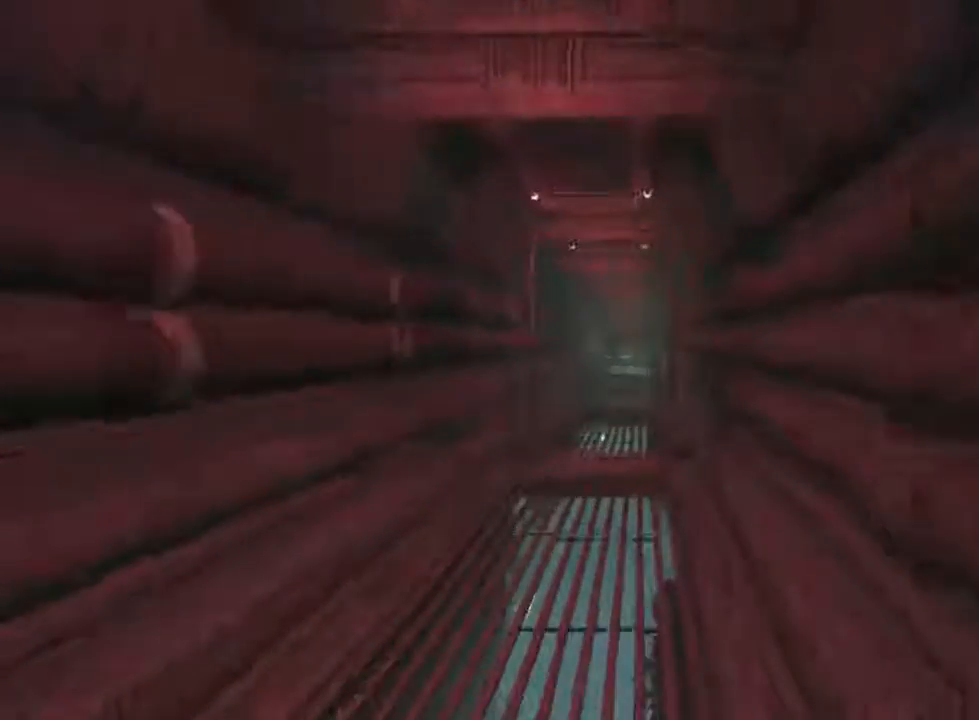
{"keys": ["shift", "w"], "mouse": [], "events": []}
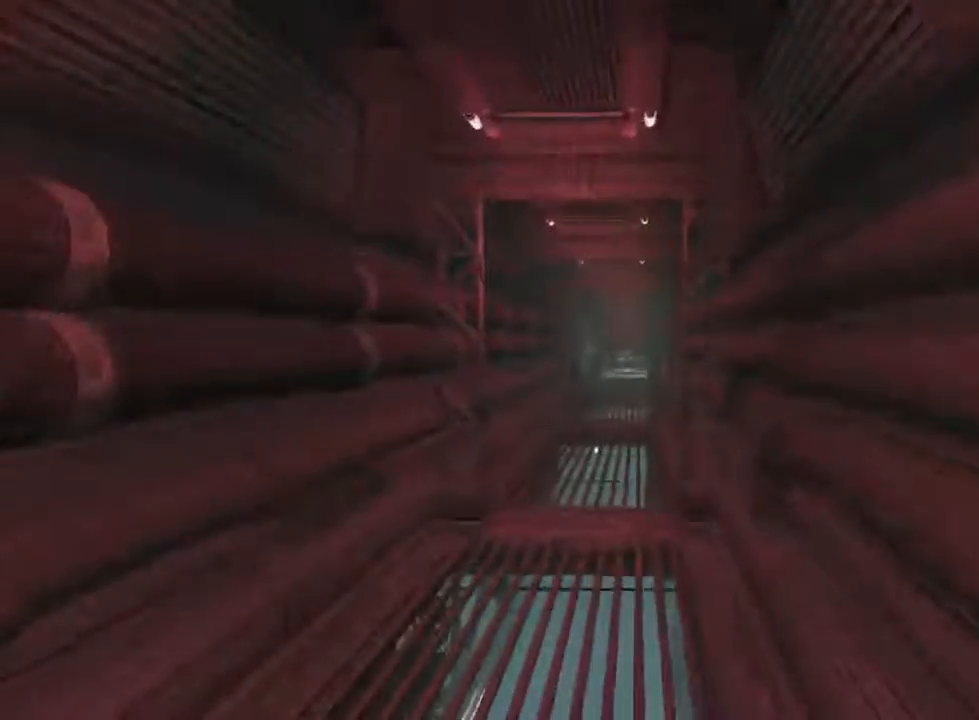
{"keys": ["shift", "w"], "mouse": [], "events": []}
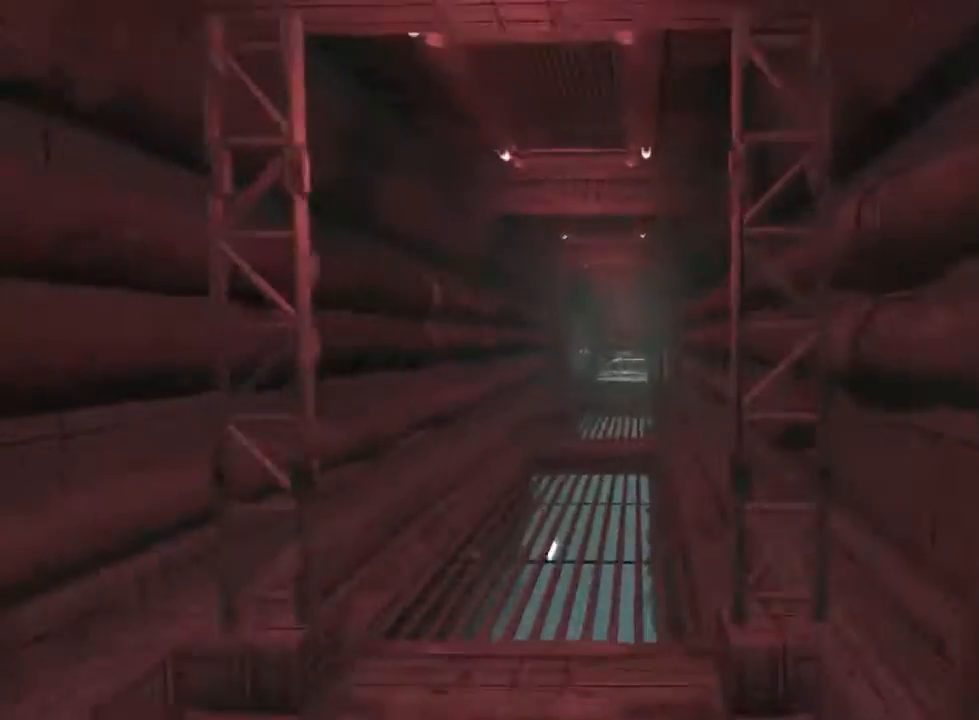
{"keys": ["shift", "w"], "mouse": [], "events": []}
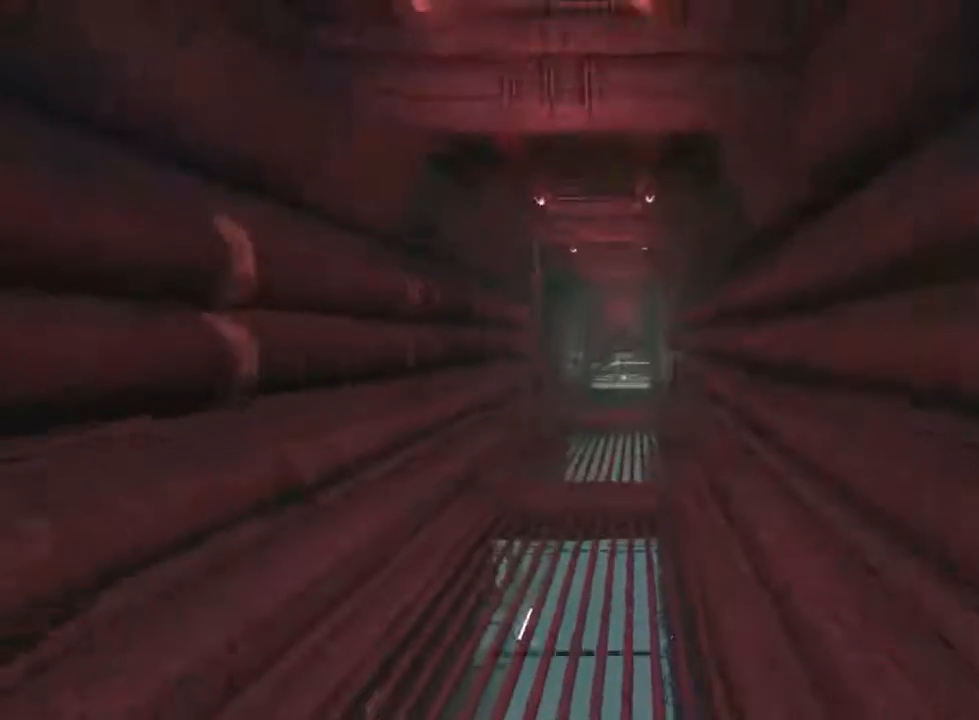
{"keys": ["shift", "w"], "mouse": [], "events": []}
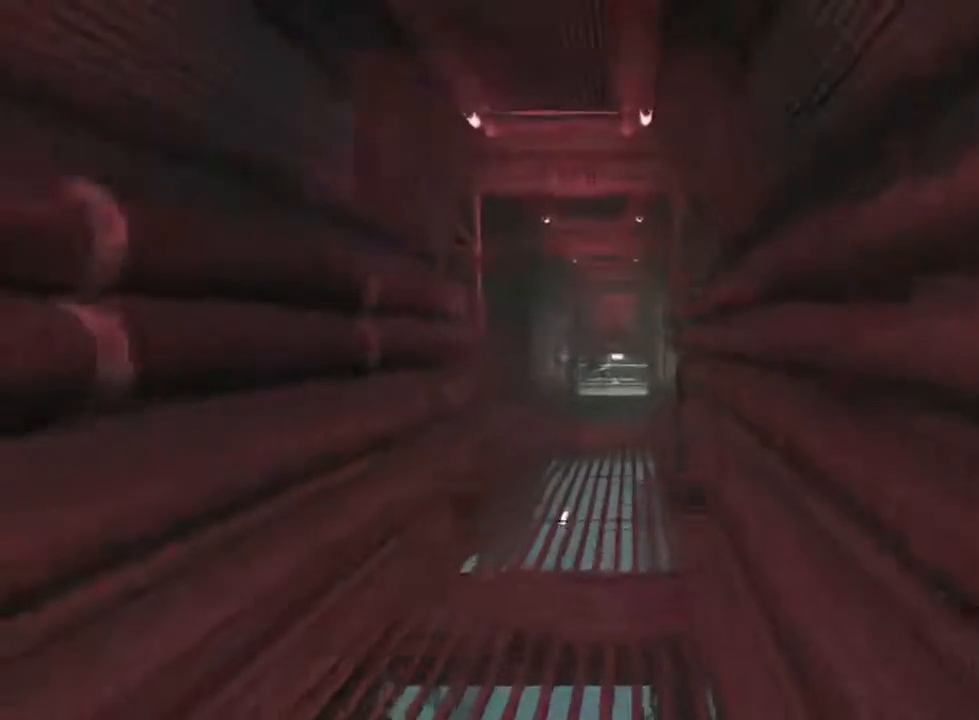
{"keys": ["shift", "w"], "mouse": [], "events": []}
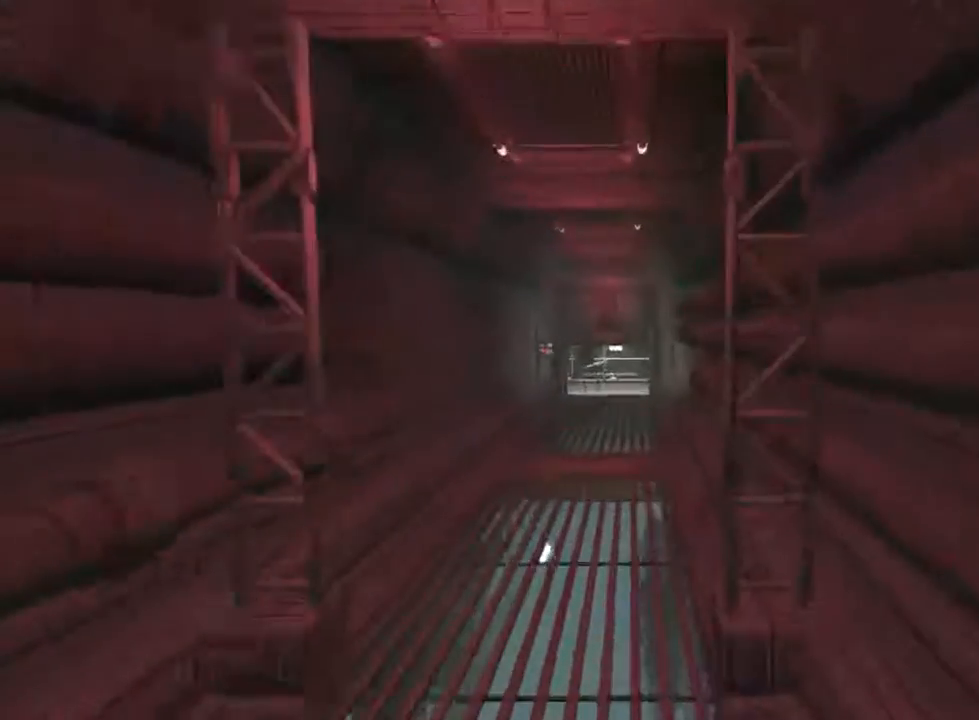
{"keys": ["shift", "w"], "mouse": [], "events": []}
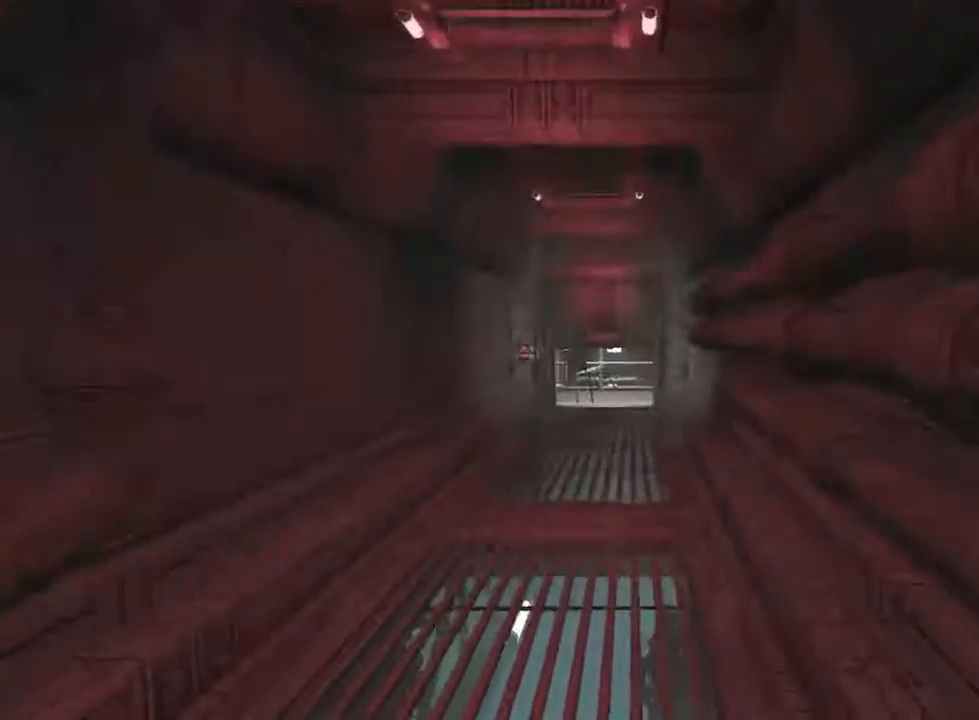
{"keys": ["shift", "w"], "mouse": [], "events": []}
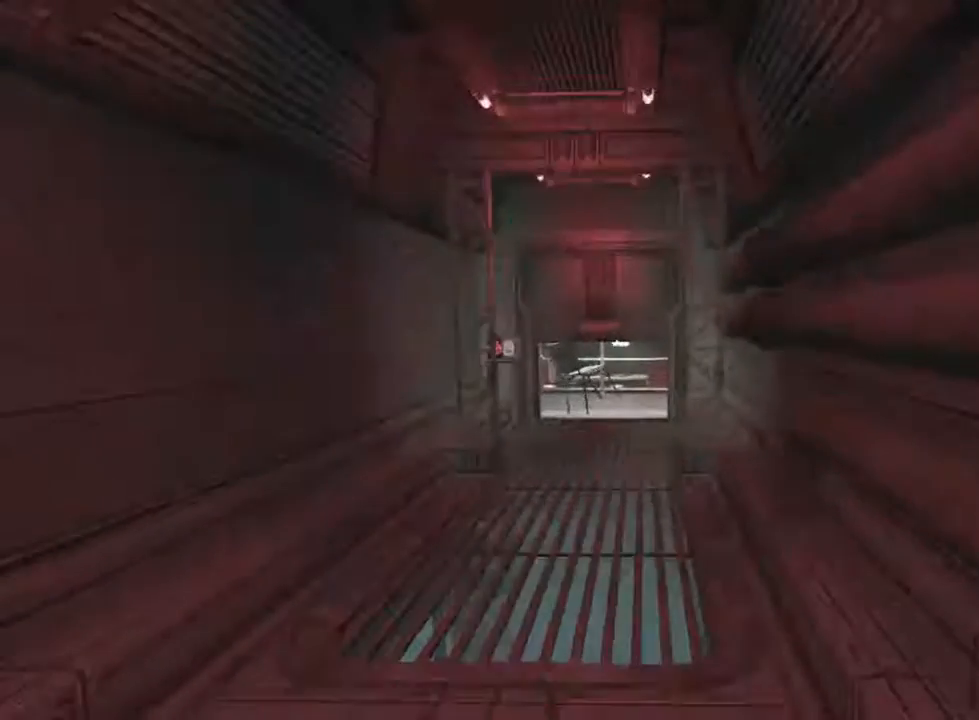
{"keys": ["shift", "w"], "mouse": [], "events": []}
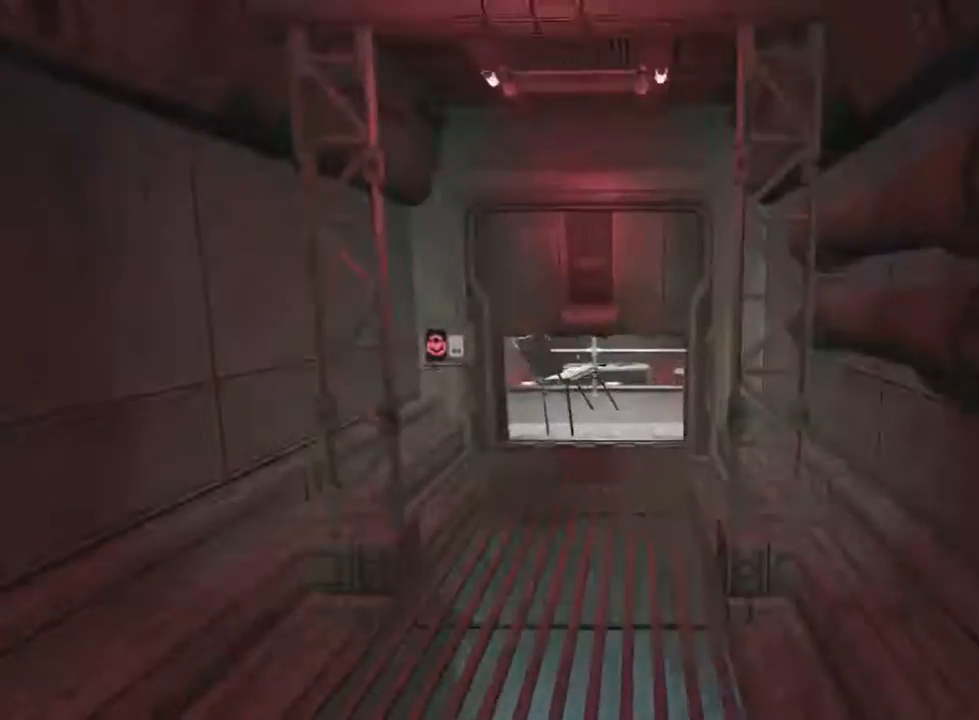
{"keys": ["shift", "w"], "mouse": [], "events": []}
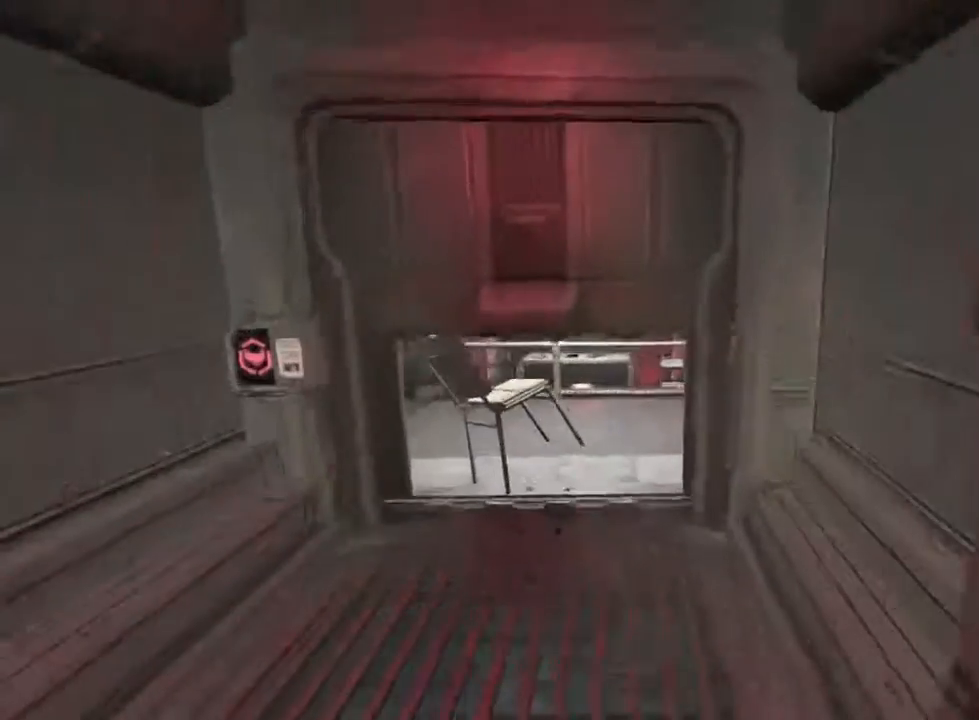
{"keys": ["shift", "w"], "mouse": [], "events": []}
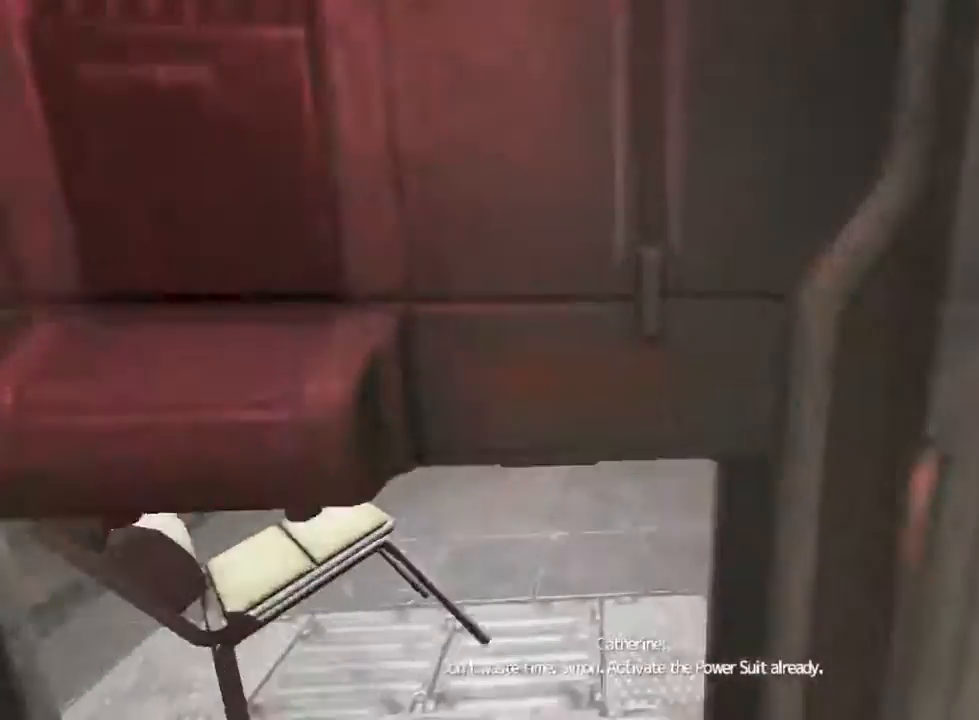
{"keys": ["shift", "w"], "mouse": [], "events": [[133, "shift", "up"], [166, "f", "down"], [233, "f", "up"], [366, "shift", "down"]]}
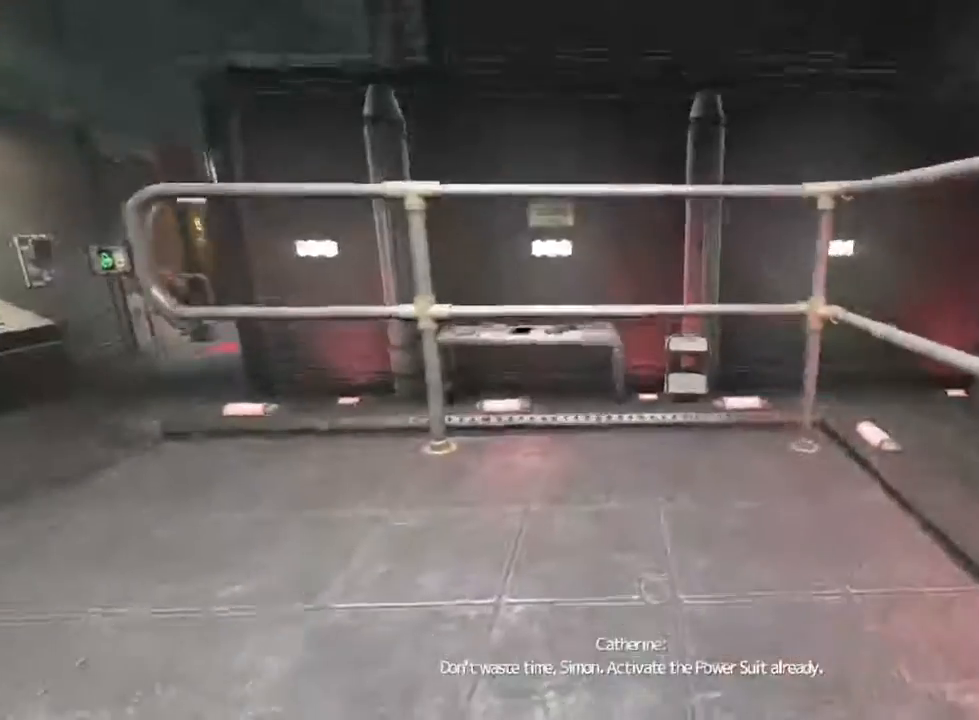
{"keys": ["shift", "w"], "mouse": [], "events": []}
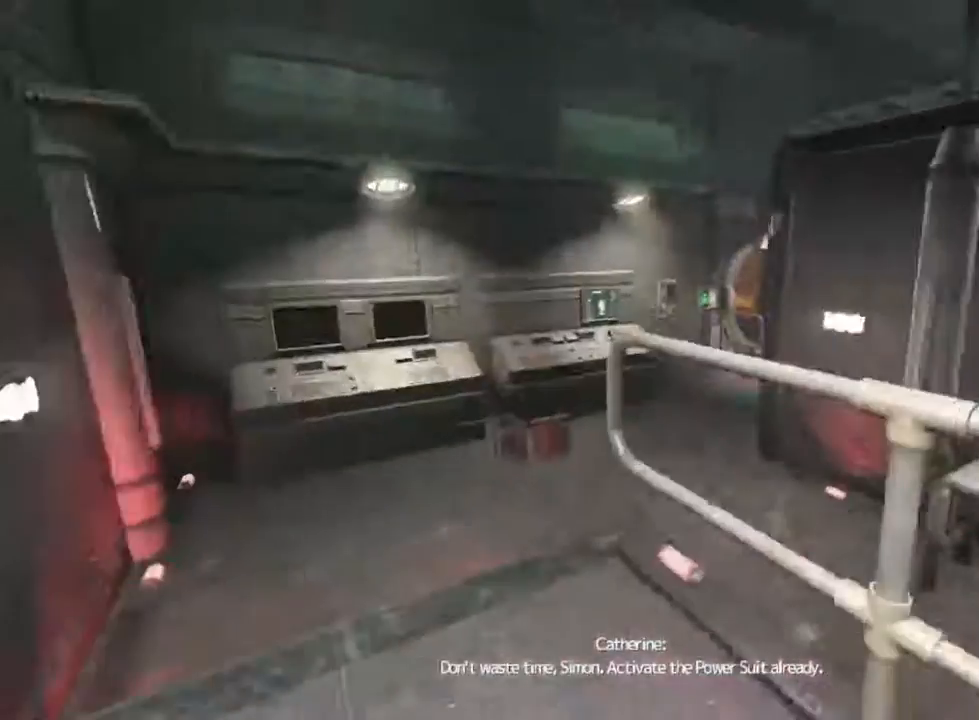
{"keys": ["shift", "w"], "mouse": [], "events": []}
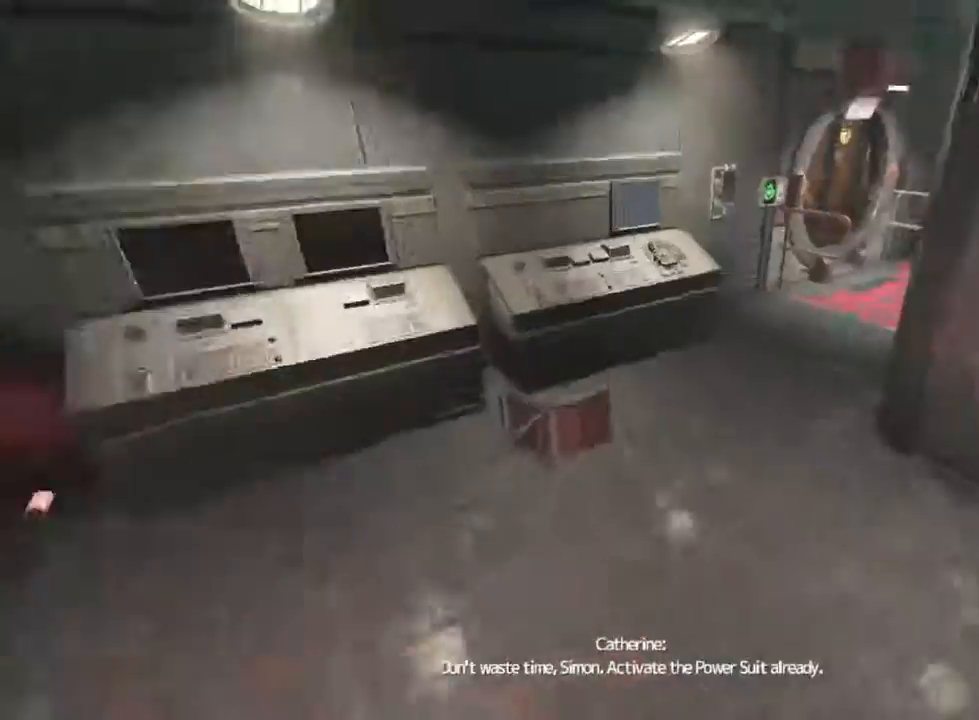
{"keys": ["shift", "w"], "mouse": [], "events": []}
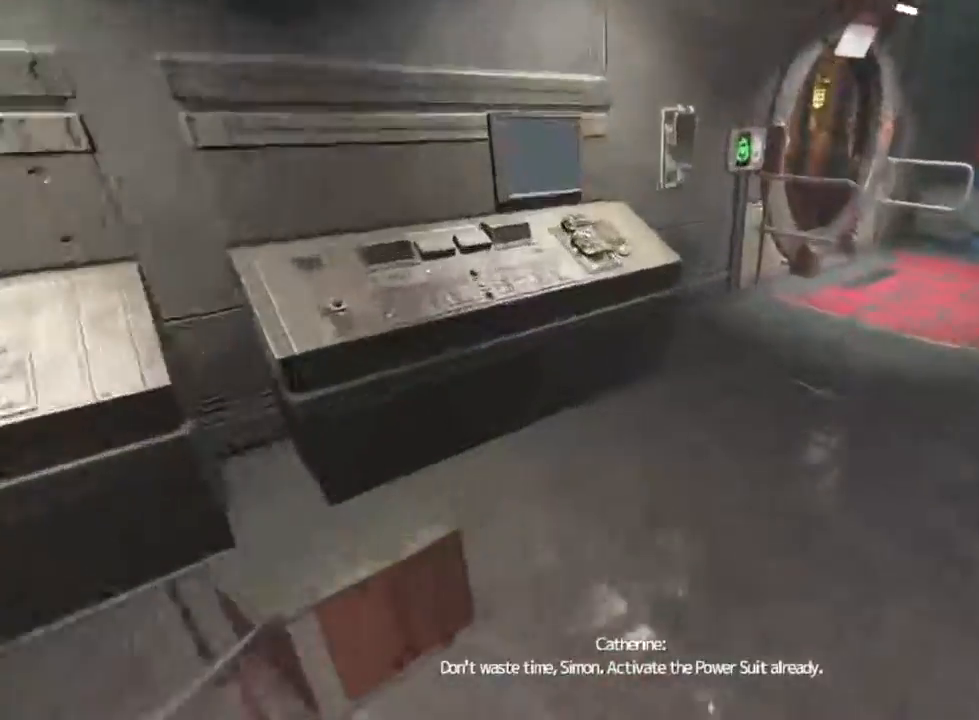
{"keys": [], "mouse": [], "events": [[466, "shift", "up"], [466, "w", "up"]]}
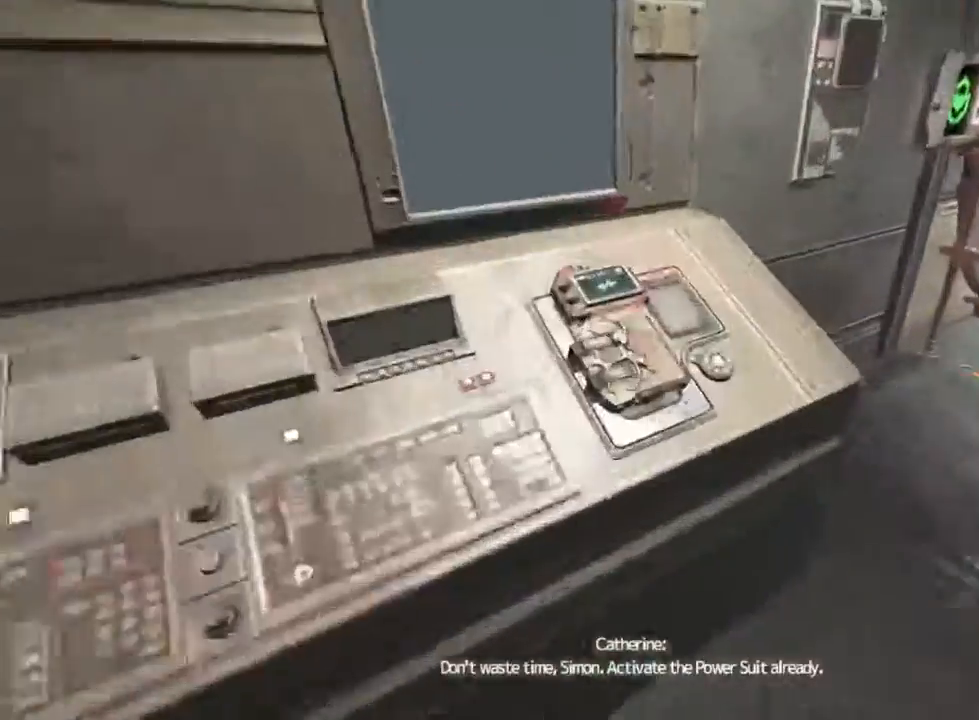
{"keys": ["shift", "w"], "mouse": [], "events": [[166, "mouse_left", "down"], [200, "shift", "down"], [200, "w", "down"], [233, "mouse_left", "up"]]}
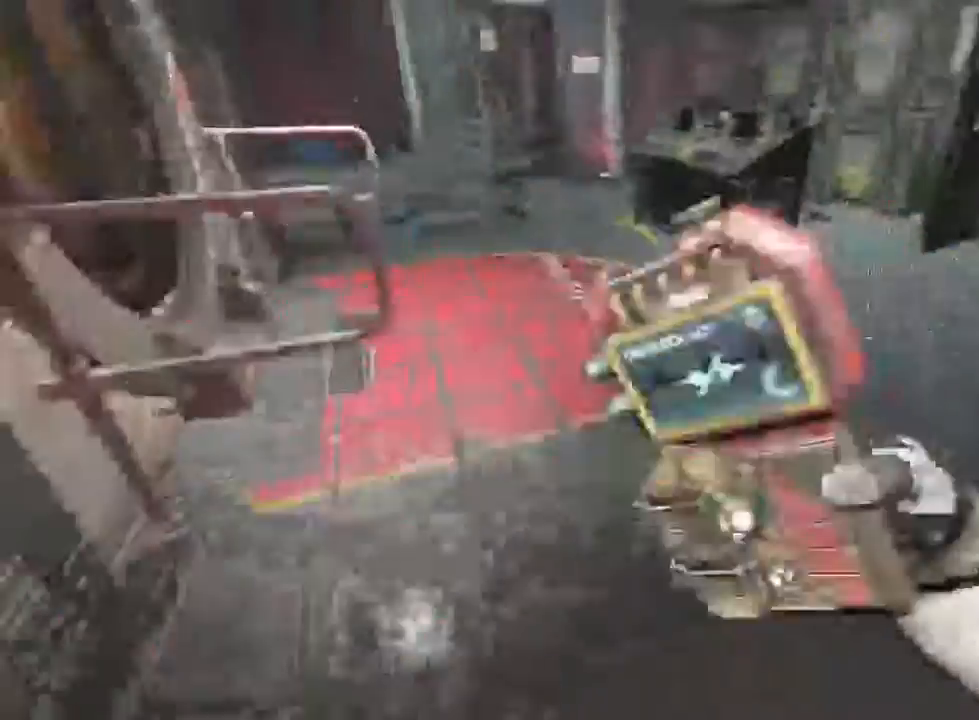
{"keys": ["shift", "w"], "mouse": [], "events": []}
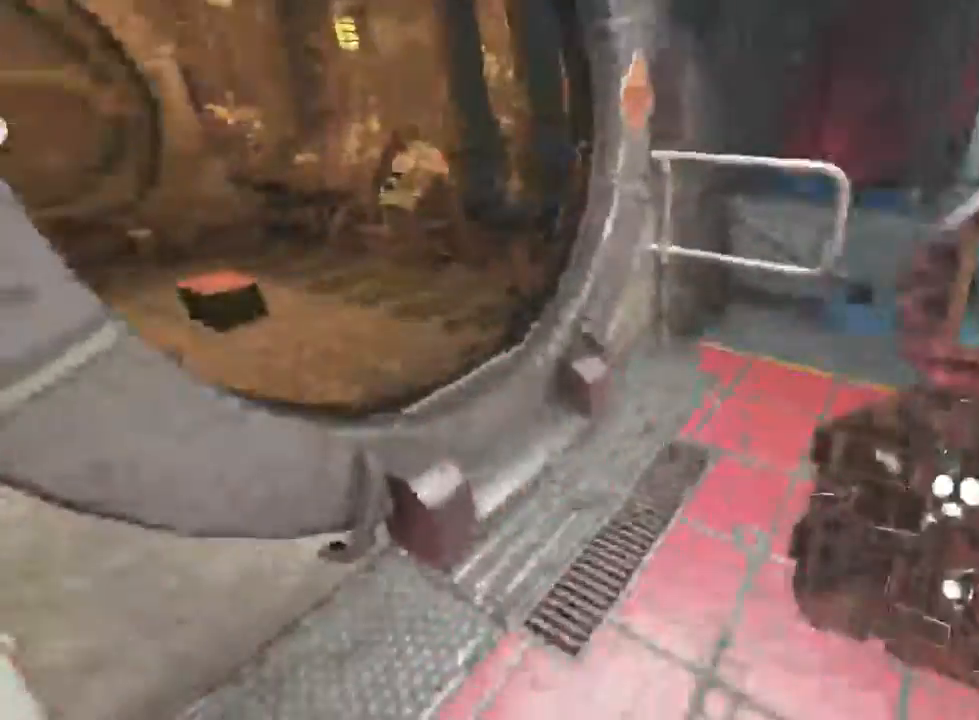
{"keys": ["shift", "w"], "mouse": [], "events": [[200, "mouse_wheel_down", "down"], [266, "mouse_wheel_down", "up"]]}
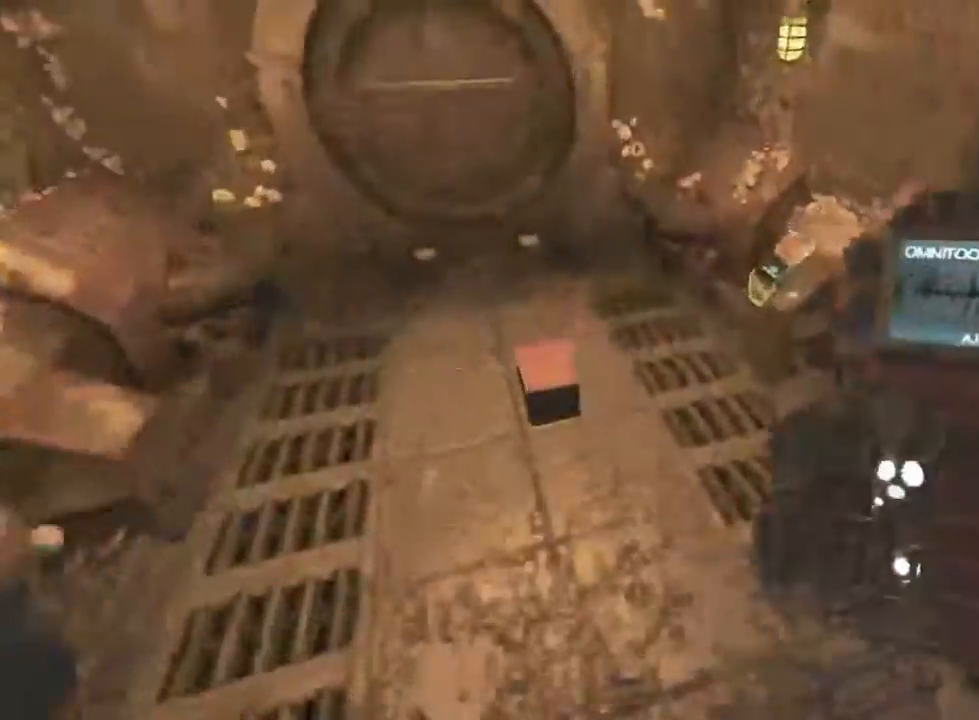
{"keys": ["w"], "mouse": [], "events": [[400, "shift", "up"]]}
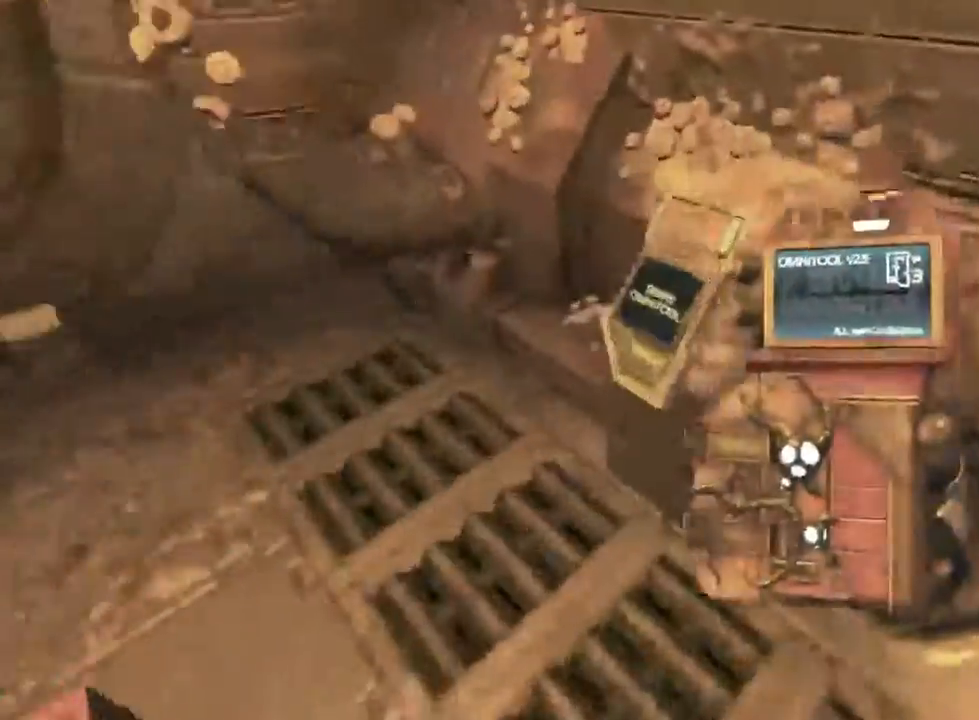
{"keys": [], "mouse": [], "events": [[33, "w", "up"], [66, "mouse_left", "down"], [133, "mouse_left", "up"], [266, "mouse_left", "down"], [366, "mouse_left", "up"]]}
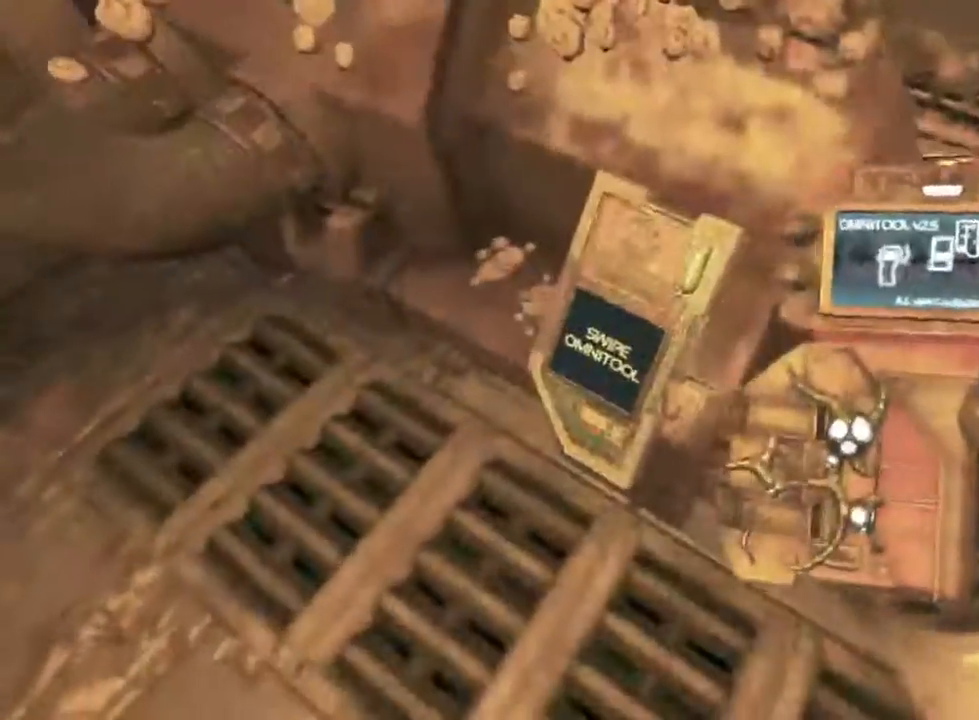
{"keys": ["w"], "mouse": [], "events": [[433, "w", "down"]]}
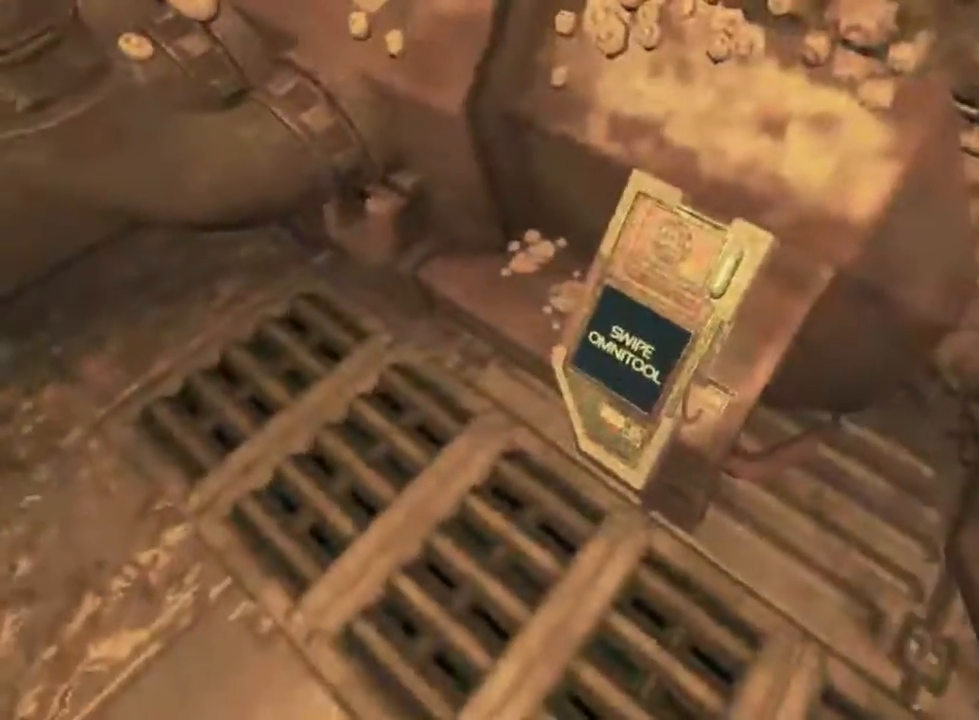
{"keys": ["w"], "mouse": [], "events": []}
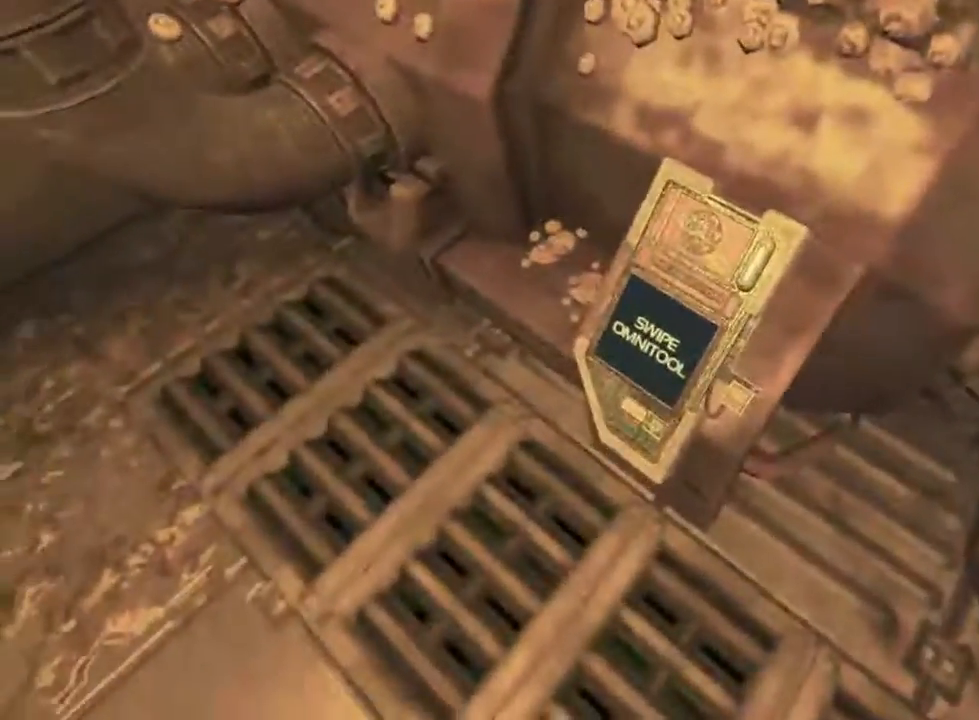
{"keys": ["d"], "mouse": [], "events": [[66, "a", "down"], [300, "a", "up"], [400, "w", "up"], [466, "d", "down"]]}
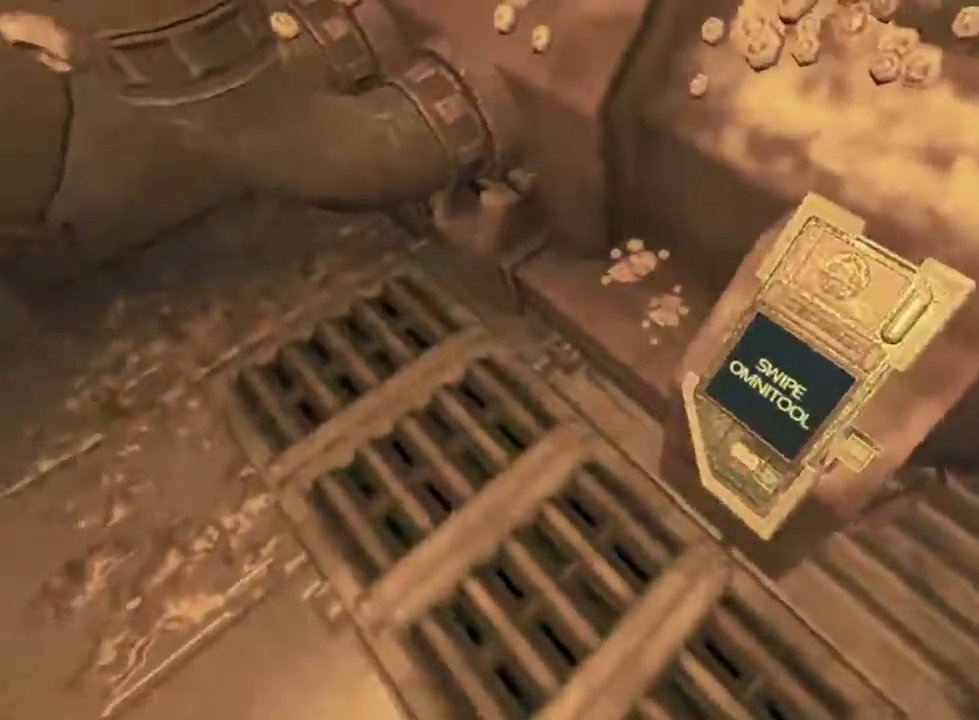
{"keys": ["a", "w"], "mouse": [], "events": [[166, "d", "up"], [333, "a", "down"], [400, "w", "down"]]}
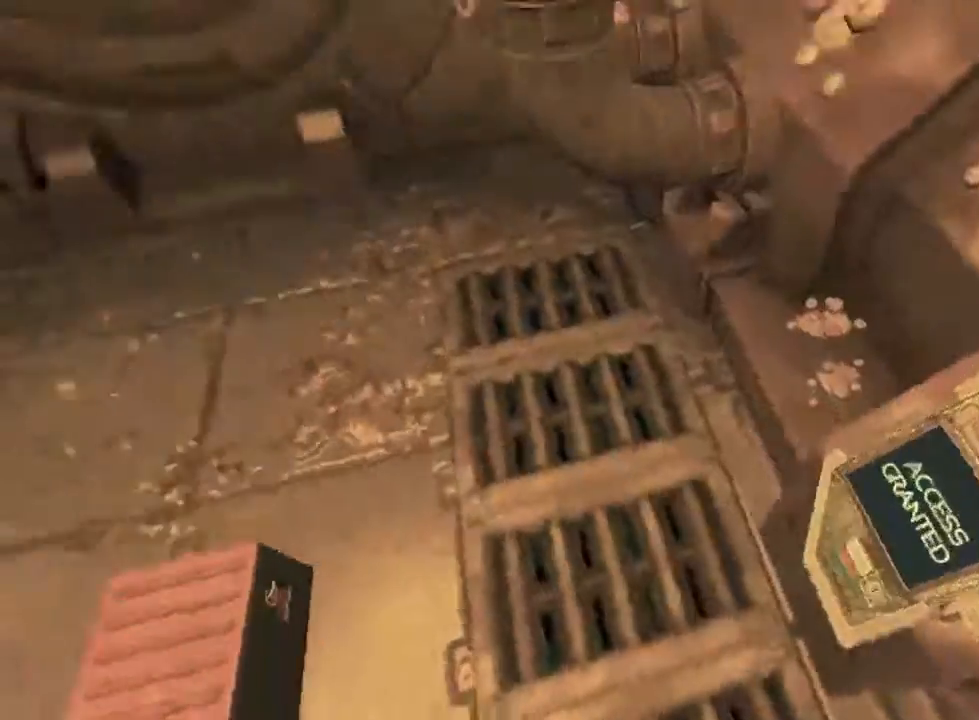
{"keys": ["a", "w"], "mouse": [], "events": [[66, "a", "up"], [166, "d", "down"], [166, "w", "up"], [266, "d", "up"], [466, "a", "down"], [500, "w", "down"]]}